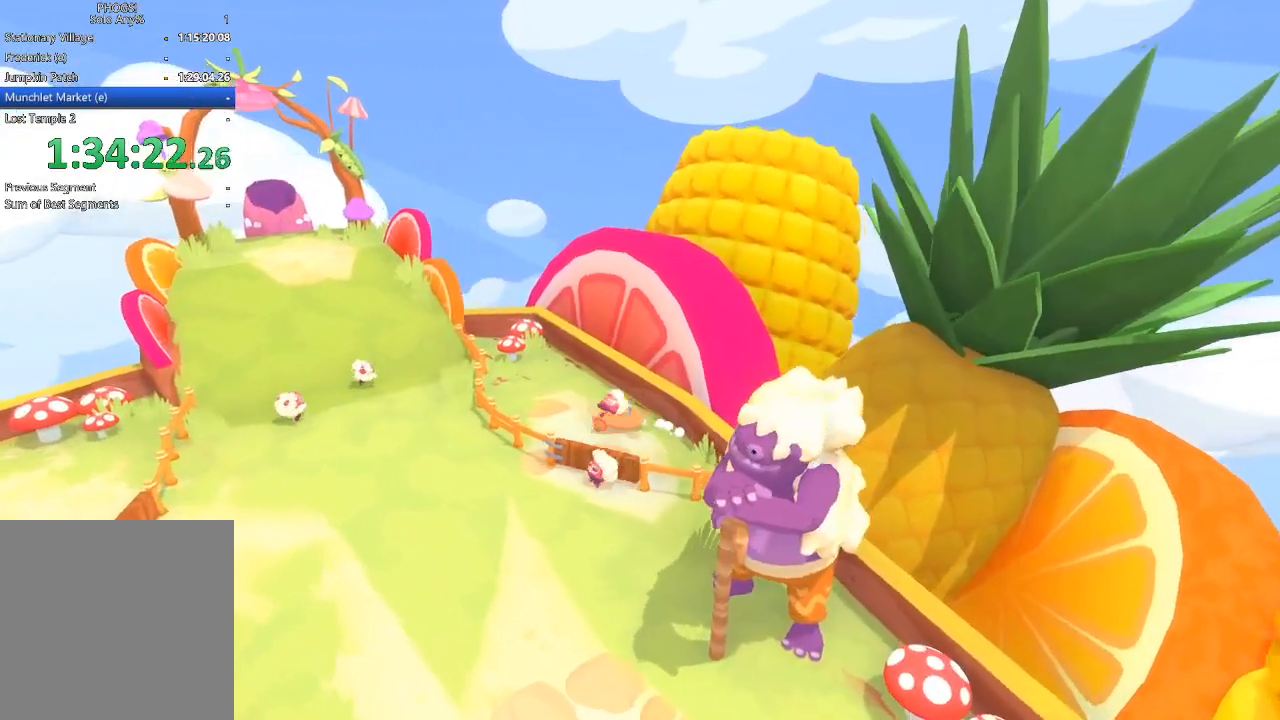
Gameplay with a controller (Xbox layout); each line is a JSON object with the inputs held at the frame after it. "button_events" lists button changes between this image and that frame as [ms after this image, input, new state], when the widget could be followed in between (sticks are given only as held states).
{"buttons": [], "left_stick": "down-right", "right_stick": "right", "button_events": [[333, "L1", "down"], [400, "L1", "up"]]}
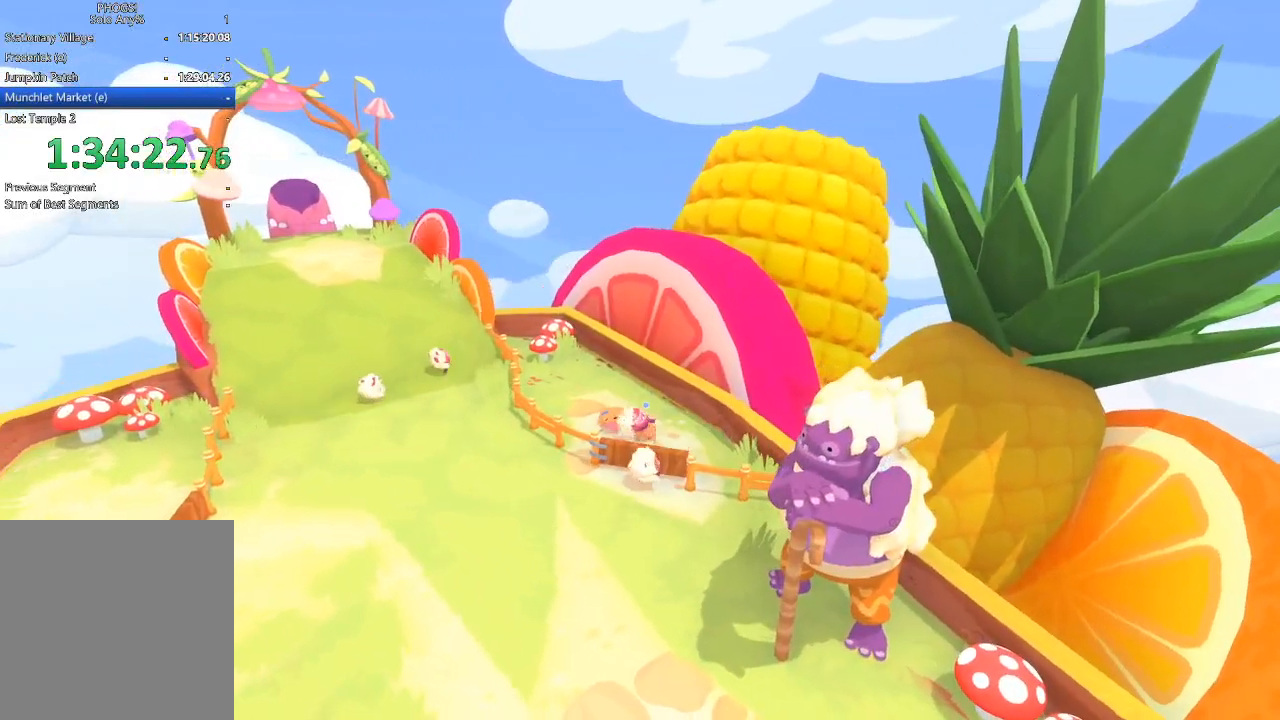
{"buttons": [], "left_stick": "up-right", "right_stick": "up-right", "button_events": []}
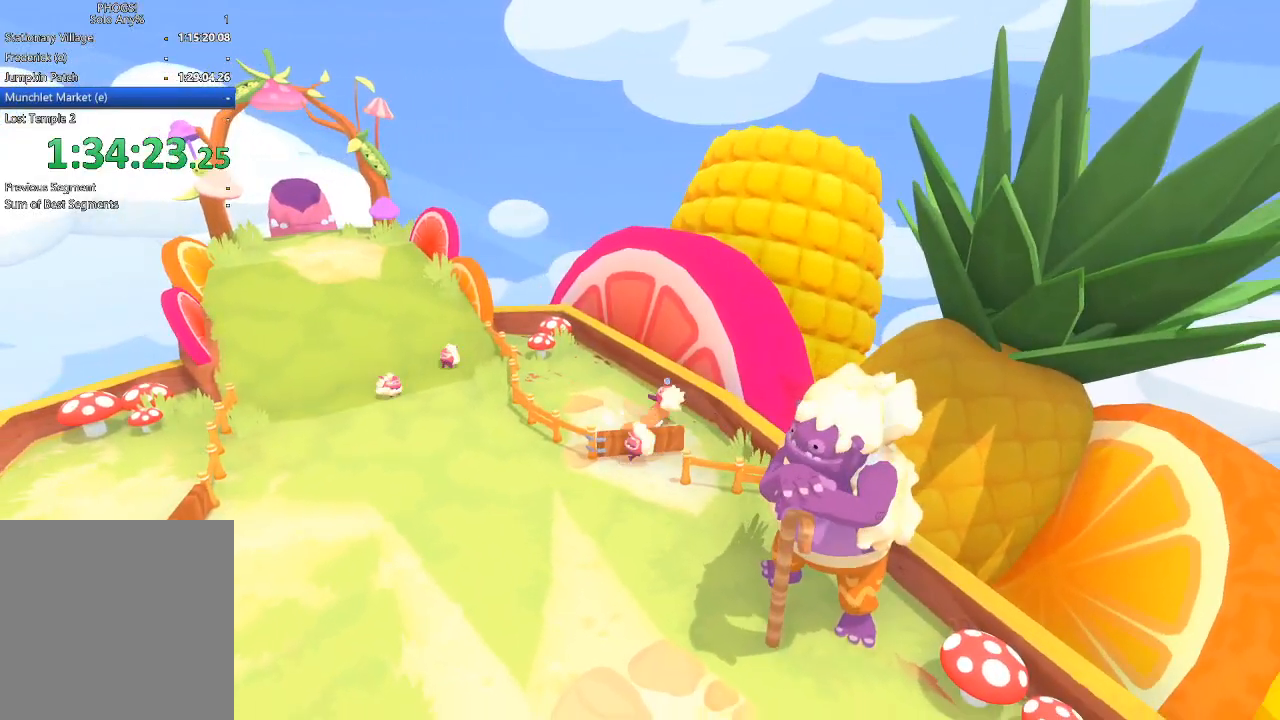
{"buttons": [], "left_stick": "down", "right_stick": "down", "button_events": []}
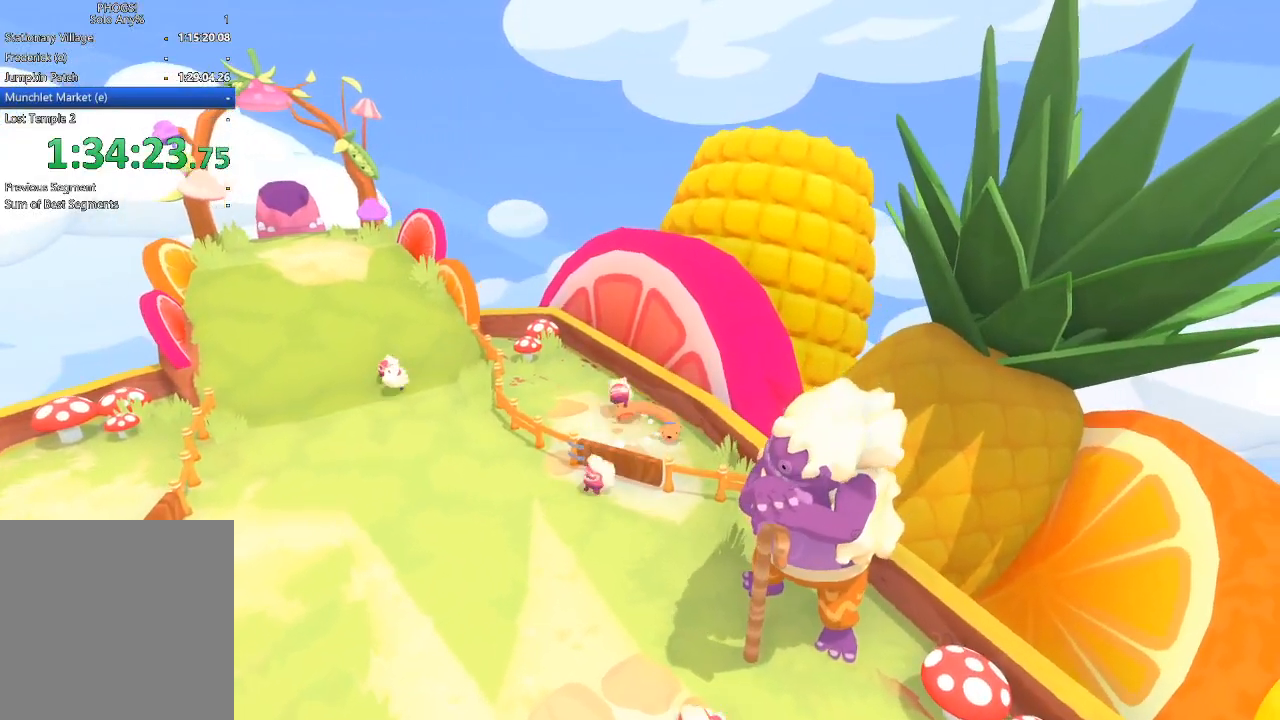
{"buttons": [], "left_stick": "center", "right_stick": "down-left", "button_events": []}
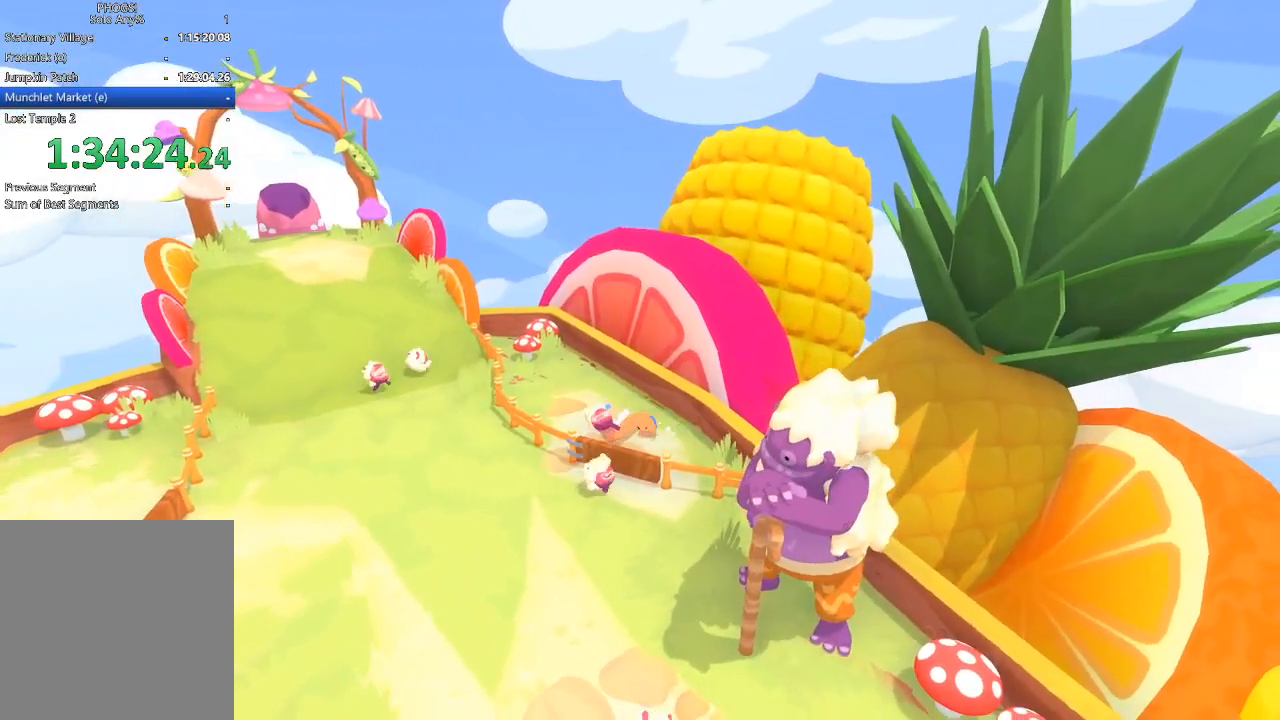
{"buttons": [], "left_stick": "center", "right_stick": "down-right", "button_events": []}
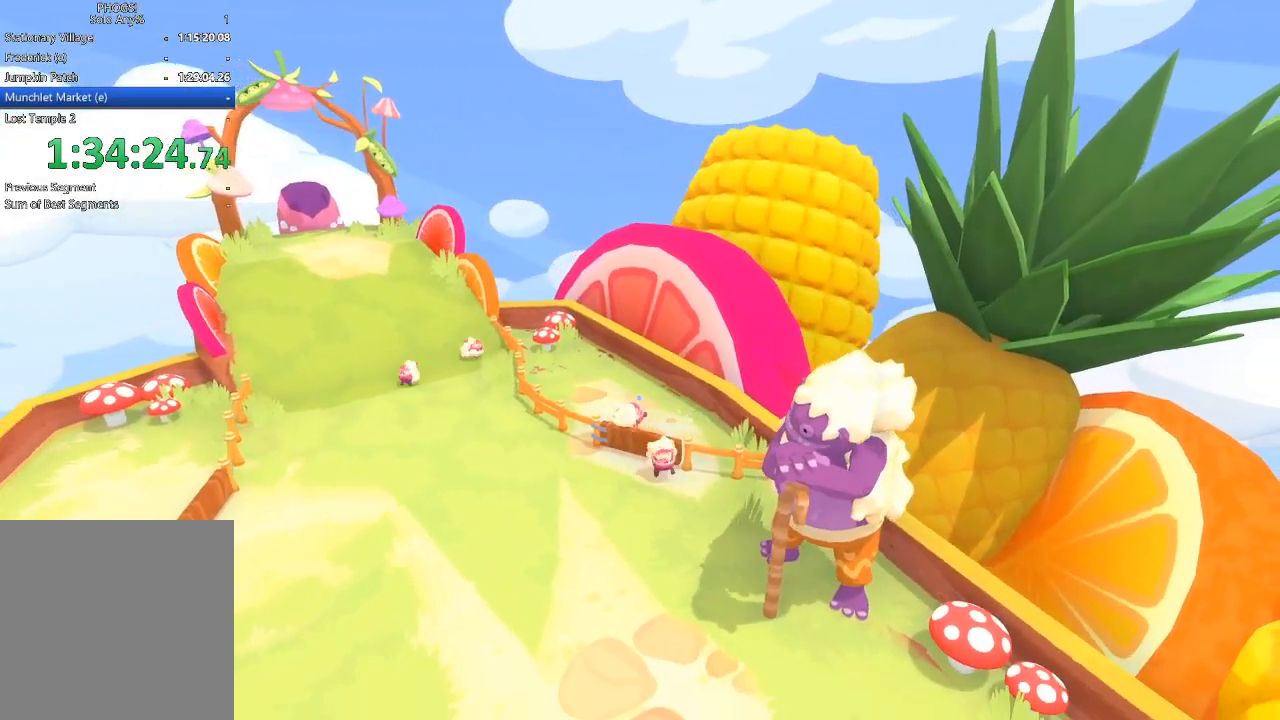
{"buttons": [], "left_stick": "right", "right_stick": "center", "button_events": []}
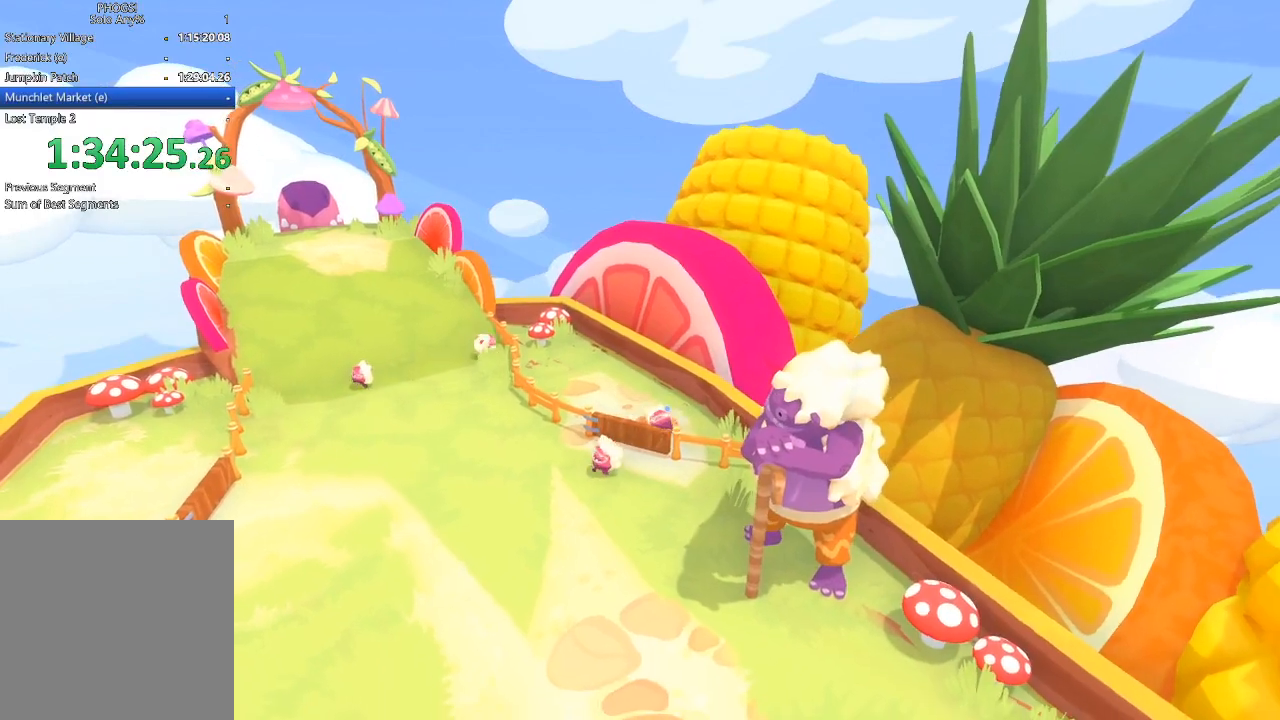
{"buttons": [], "left_stick": "down-left", "right_stick": "down", "button_events": []}
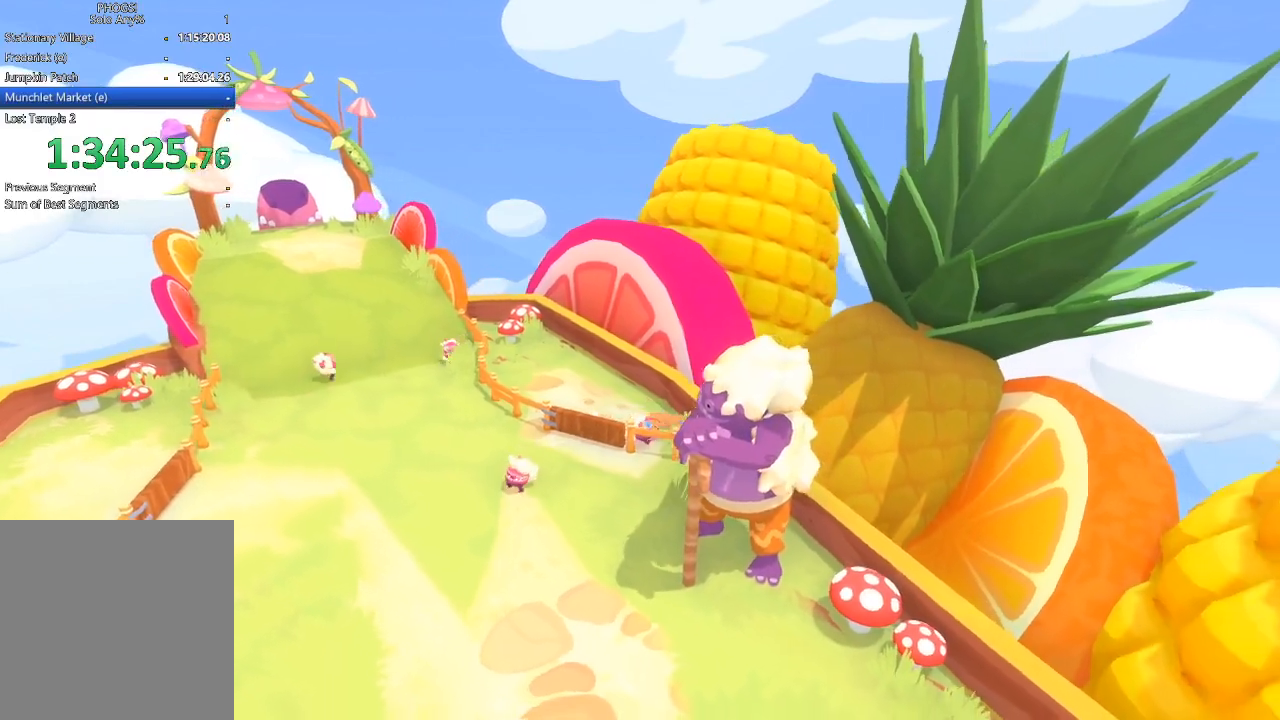
{"buttons": [], "left_stick": "down-left", "right_stick": "center", "button_events": []}
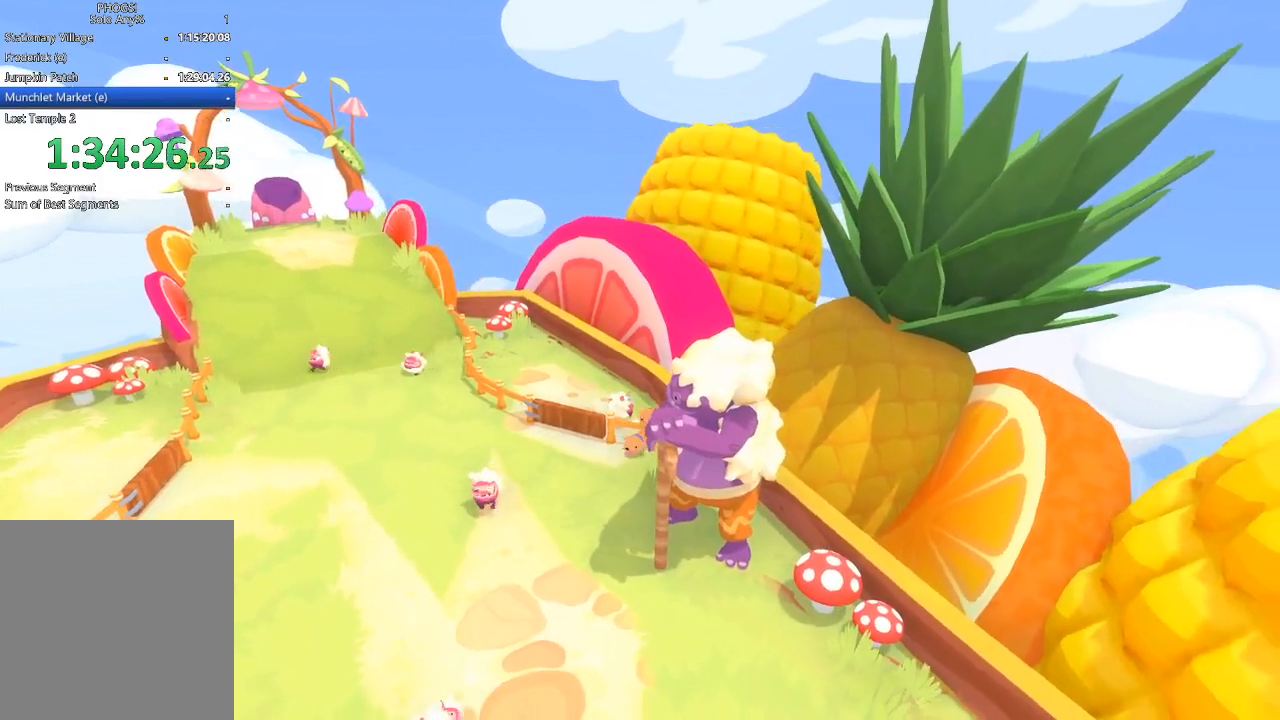
{"buttons": [], "left_stick": "down-left", "right_stick": "down-left", "button_events": []}
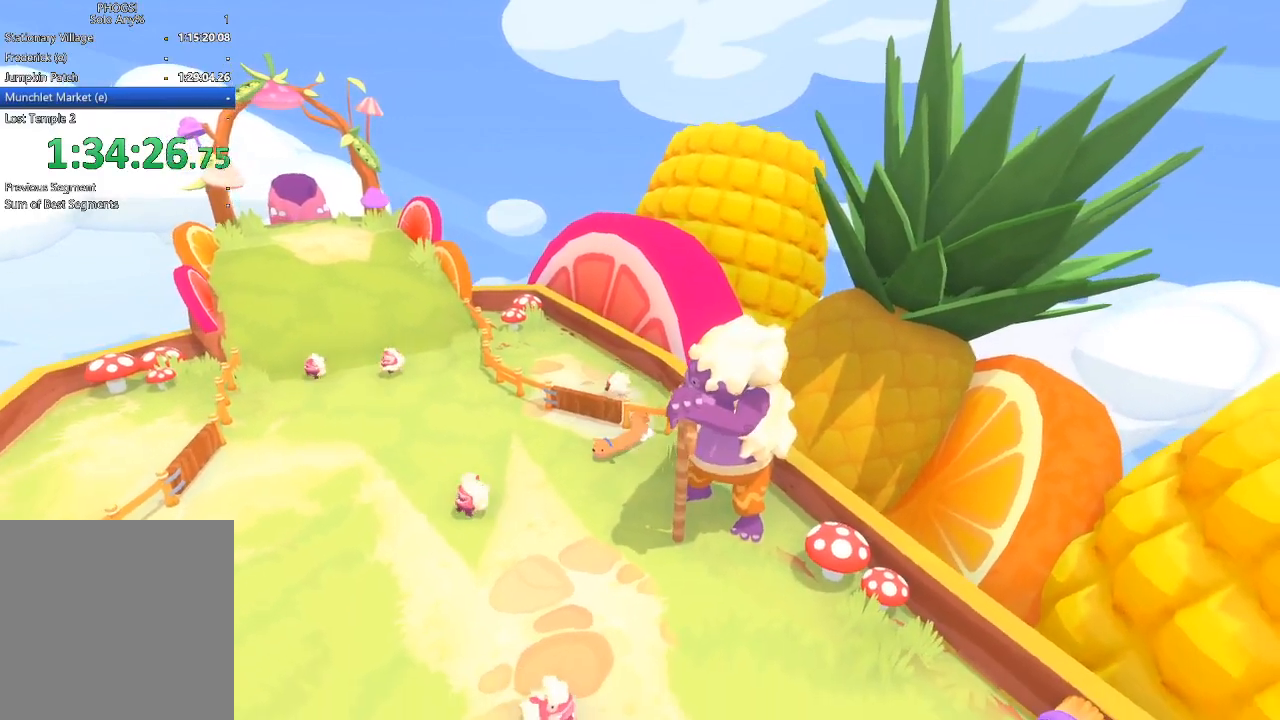
{"buttons": [], "left_stick": "left", "right_stick": "left", "button_events": []}
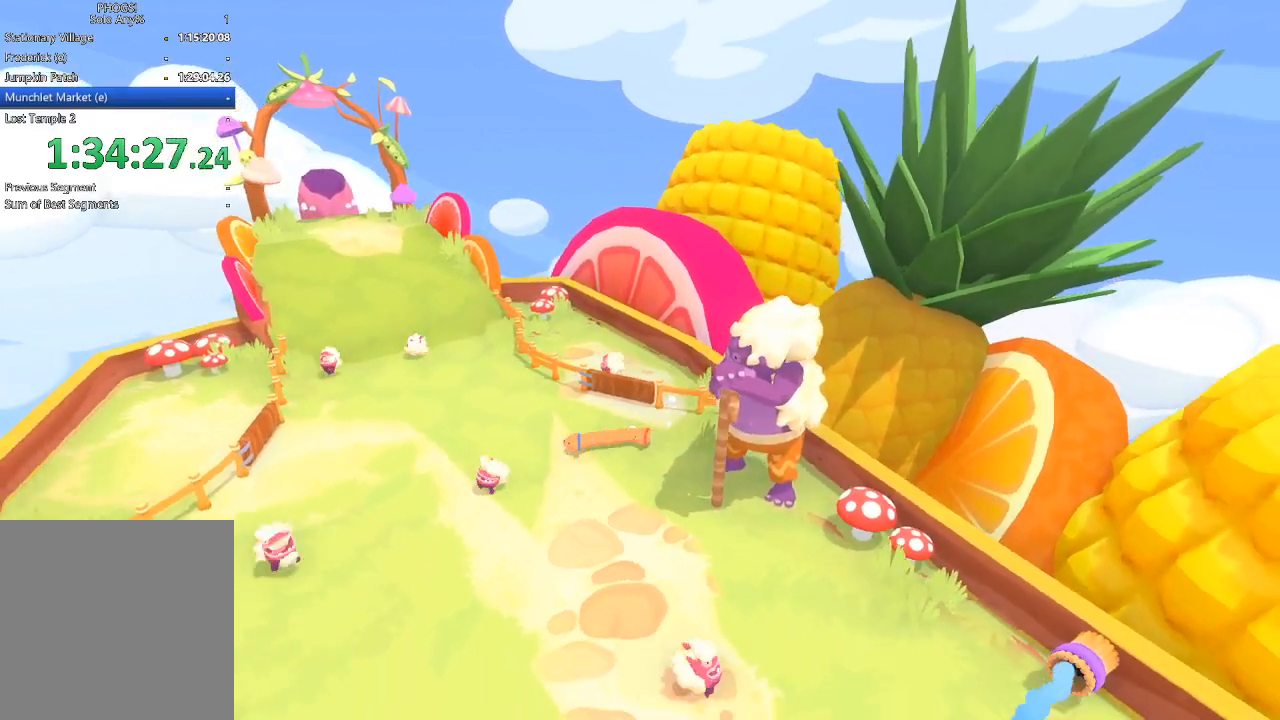
{"buttons": [], "left_stick": "down-left", "right_stick": "down", "button_events": []}
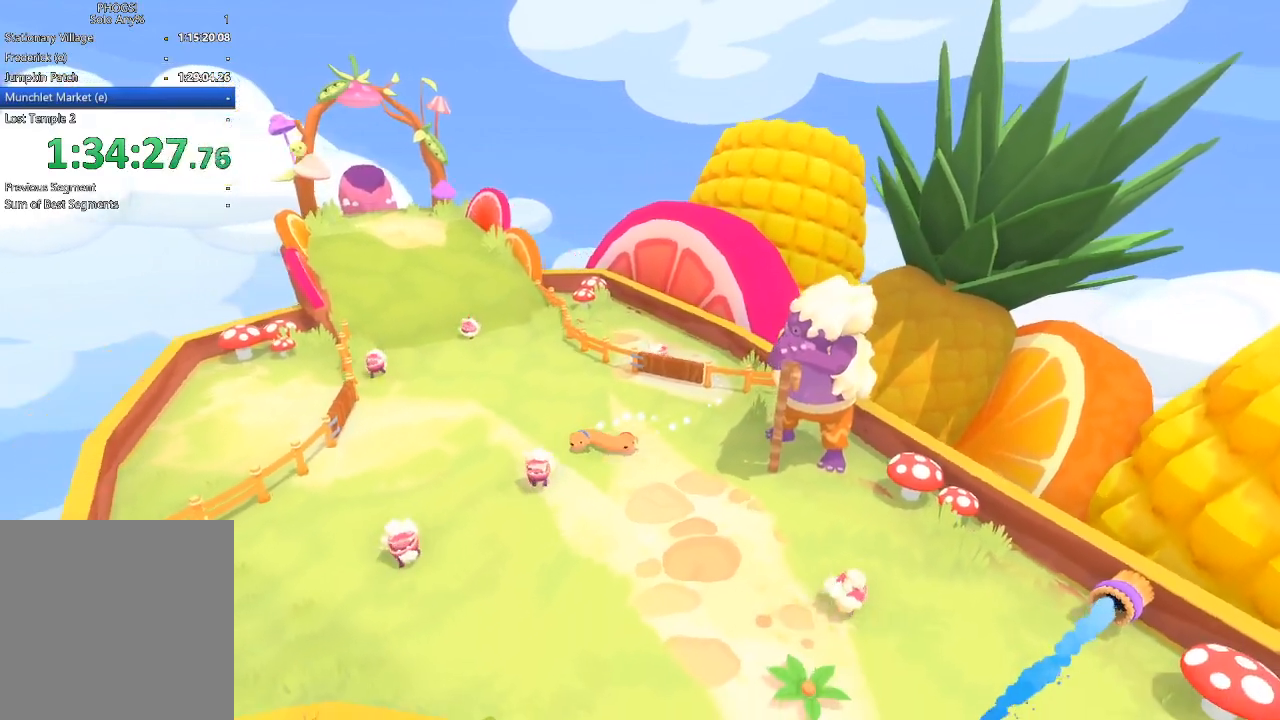
{"buttons": [], "left_stick": "down", "right_stick": "down", "button_events": [[200, "L1", "down"], [300, "L1", "up"]]}
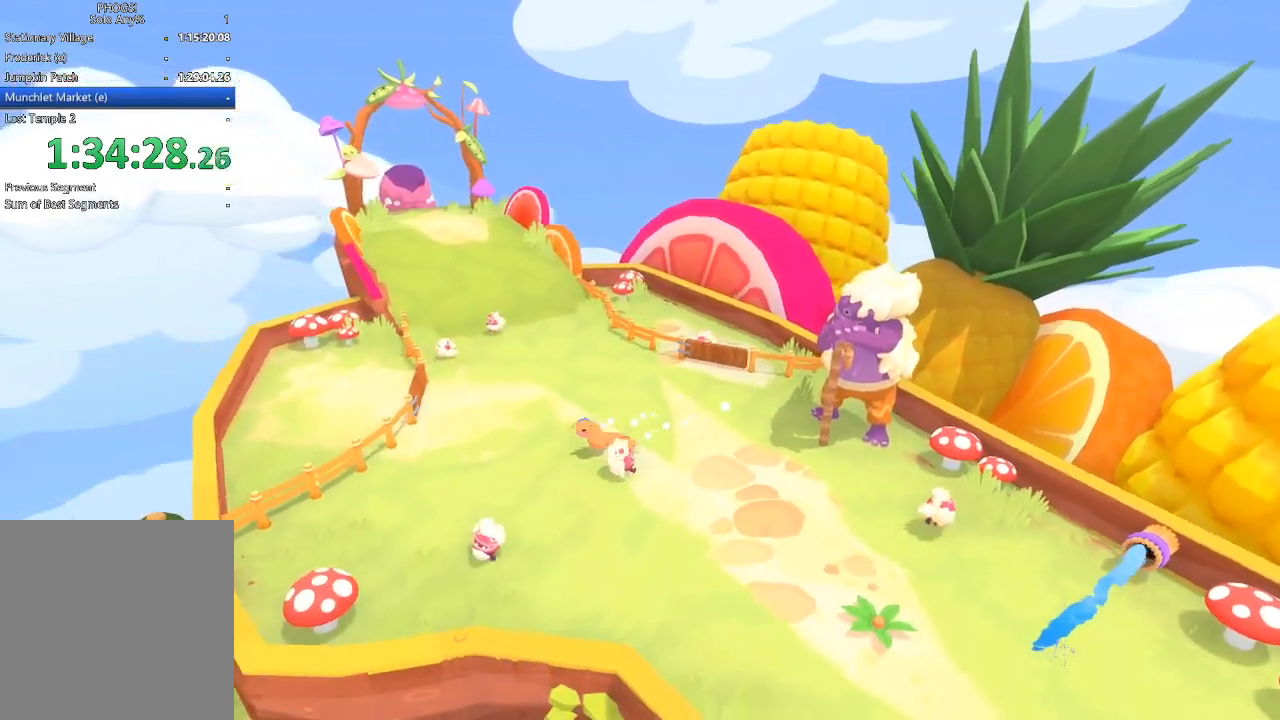
{"buttons": [], "left_stick": "down-left", "right_stick": "center", "button_events": [[200, "R1", "down"], [300, "R1", "up"]]}
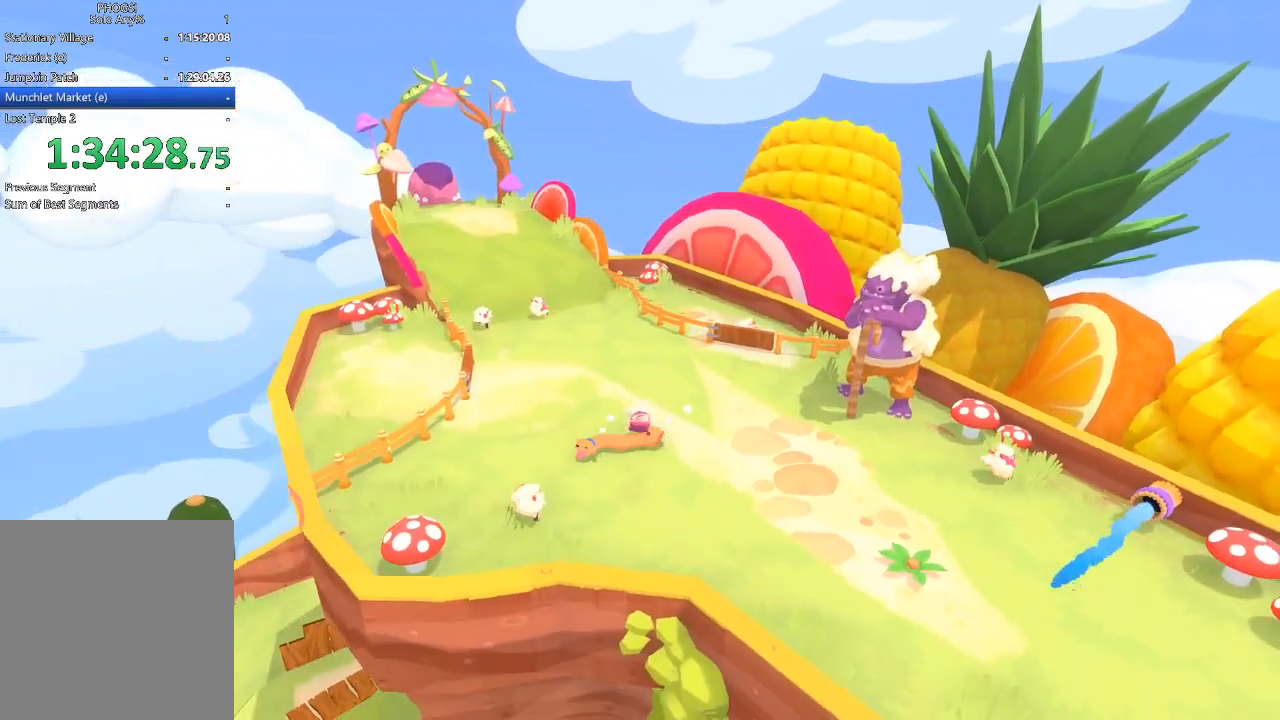
{"buttons": [], "left_stick": "down-left", "right_stick": "left", "button_events": []}
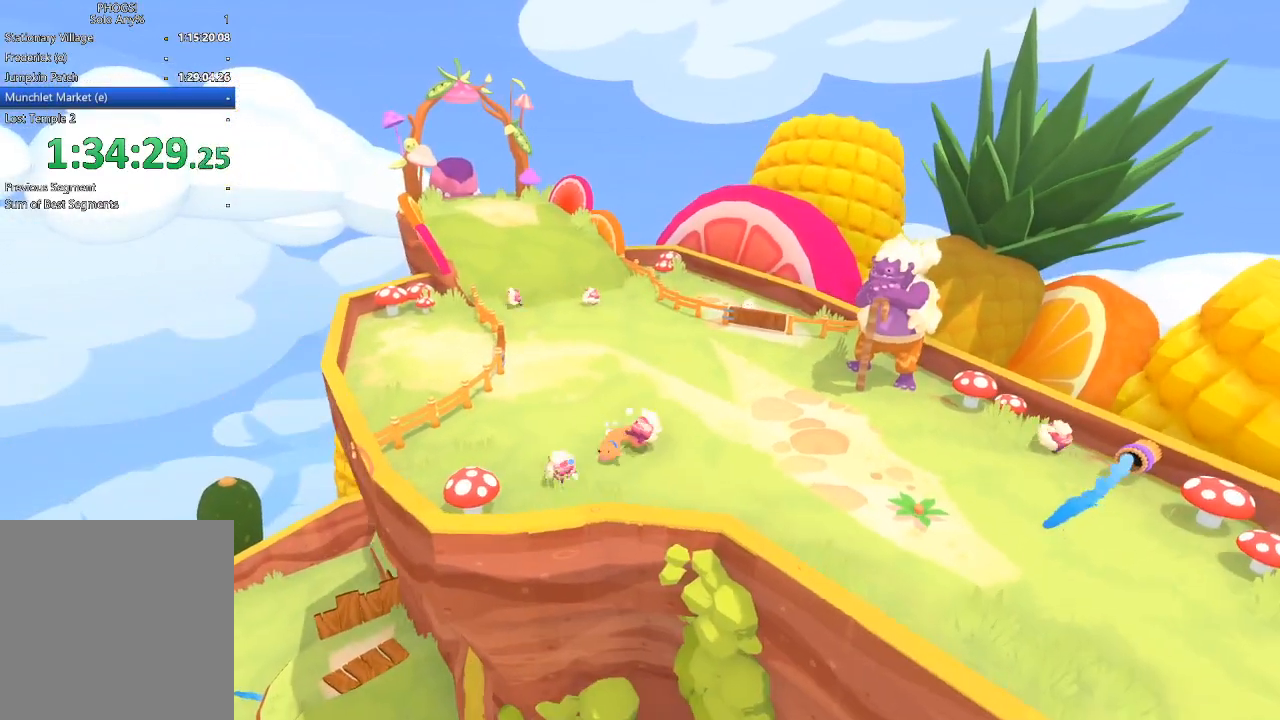
{"buttons": [], "left_stick": "up", "right_stick": "up-right", "button_events": [[200, "L1", "down"], [267, "L1", "up"]]}
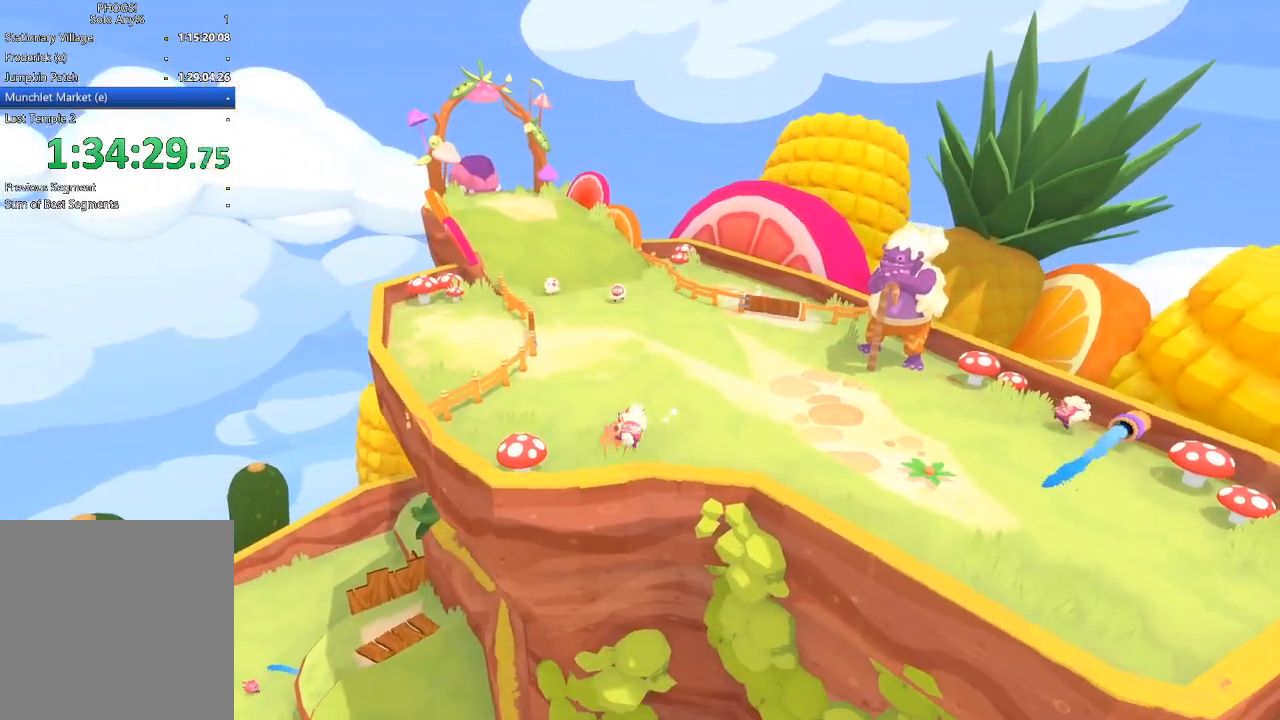
{"buttons": [], "left_stick": "up-right", "right_stick": "up-right", "button_events": []}
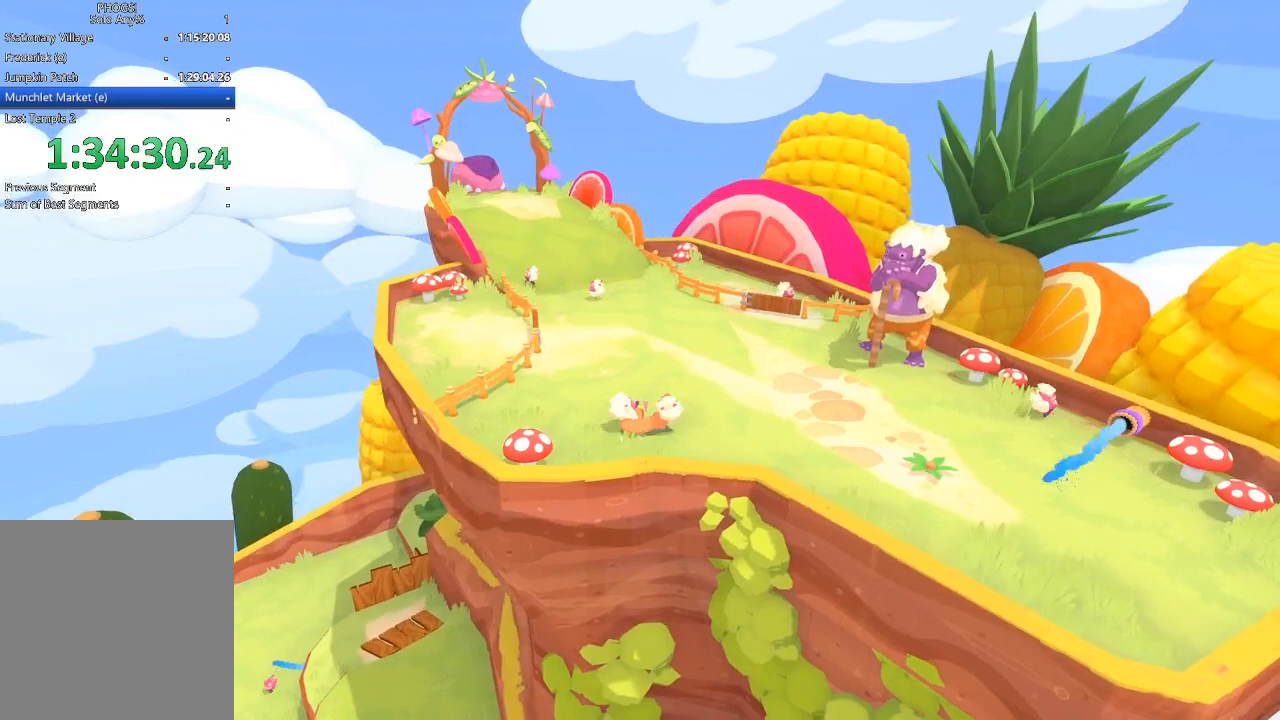
{"buttons": [], "left_stick": "up-right", "right_stick": "up-right", "button_events": []}
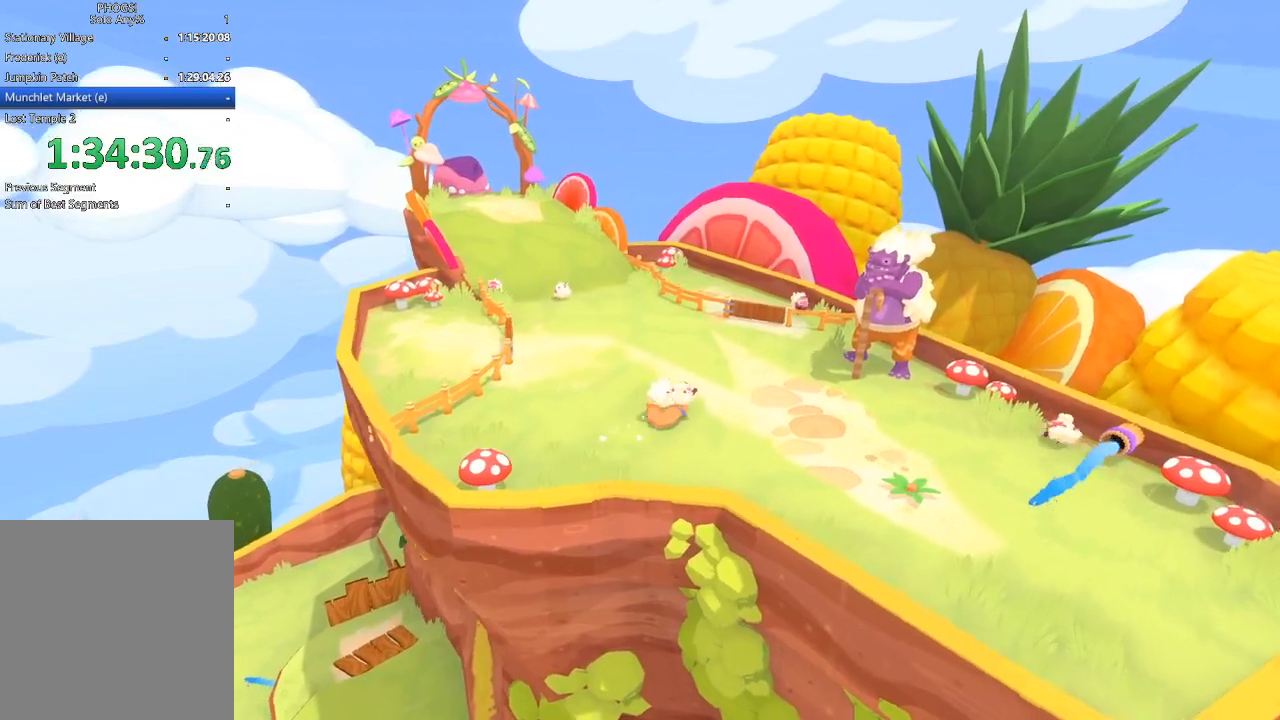
{"buttons": [], "left_stick": "up", "right_stick": "up", "button_events": []}
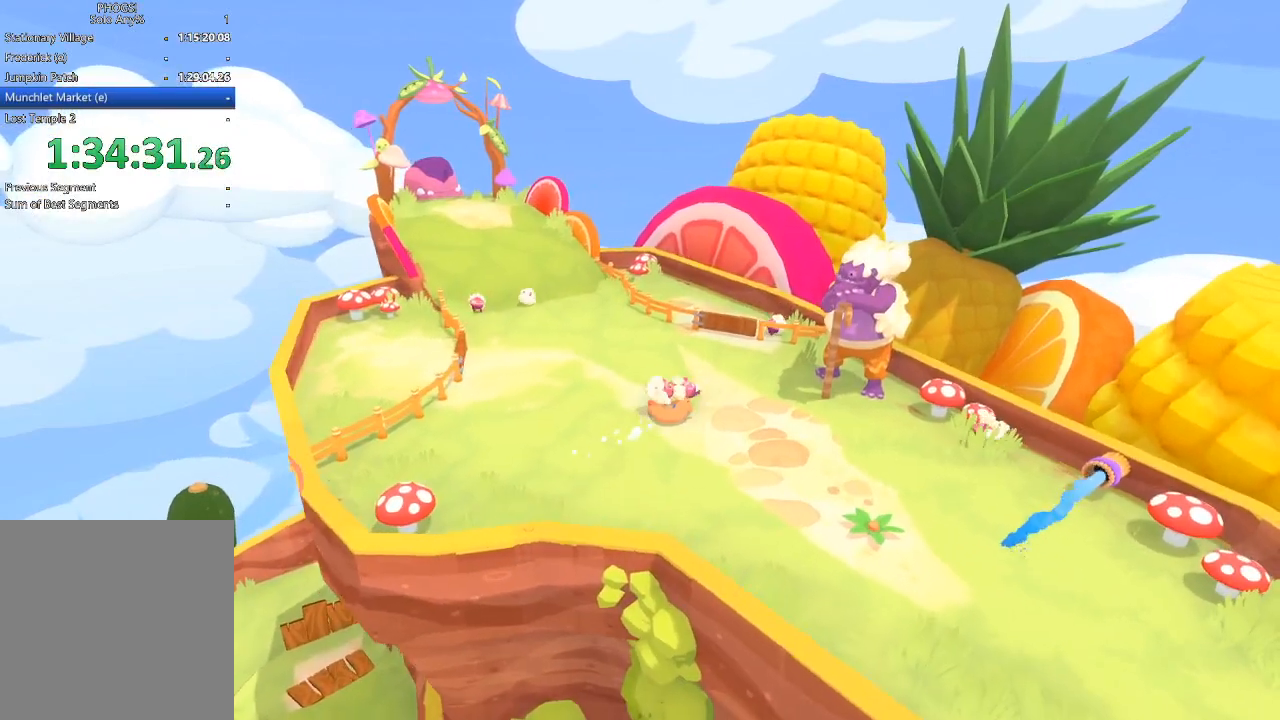
{"buttons": [], "left_stick": "up", "right_stick": "up", "button_events": []}
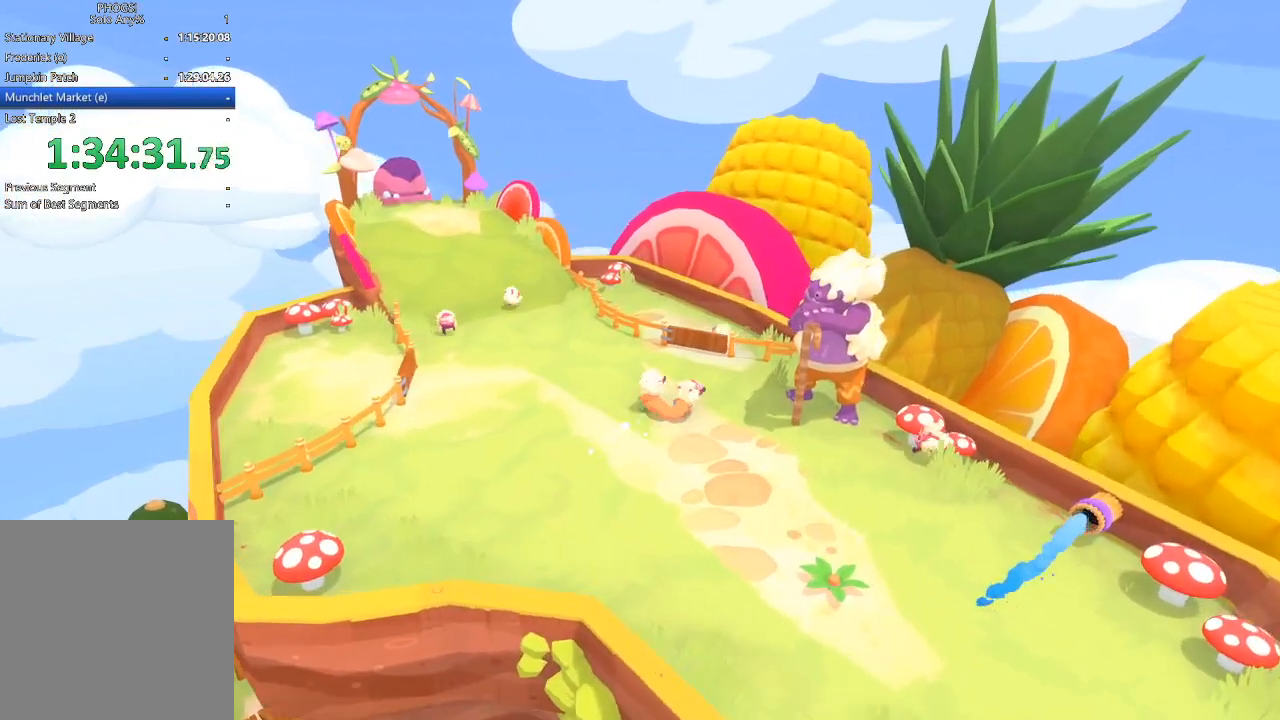
{"buttons": [], "left_stick": "up", "right_stick": "up", "button_events": []}
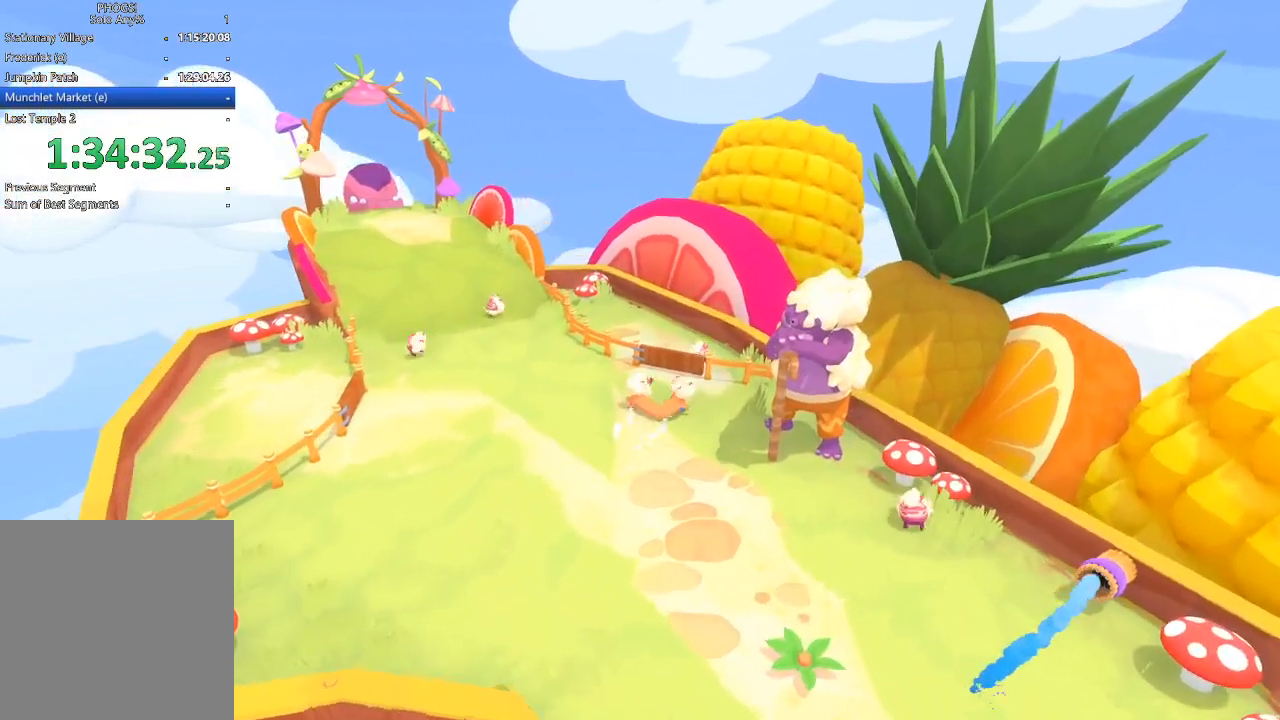
{"buttons": [], "left_stick": "up-right", "right_stick": "up-right", "button_events": []}
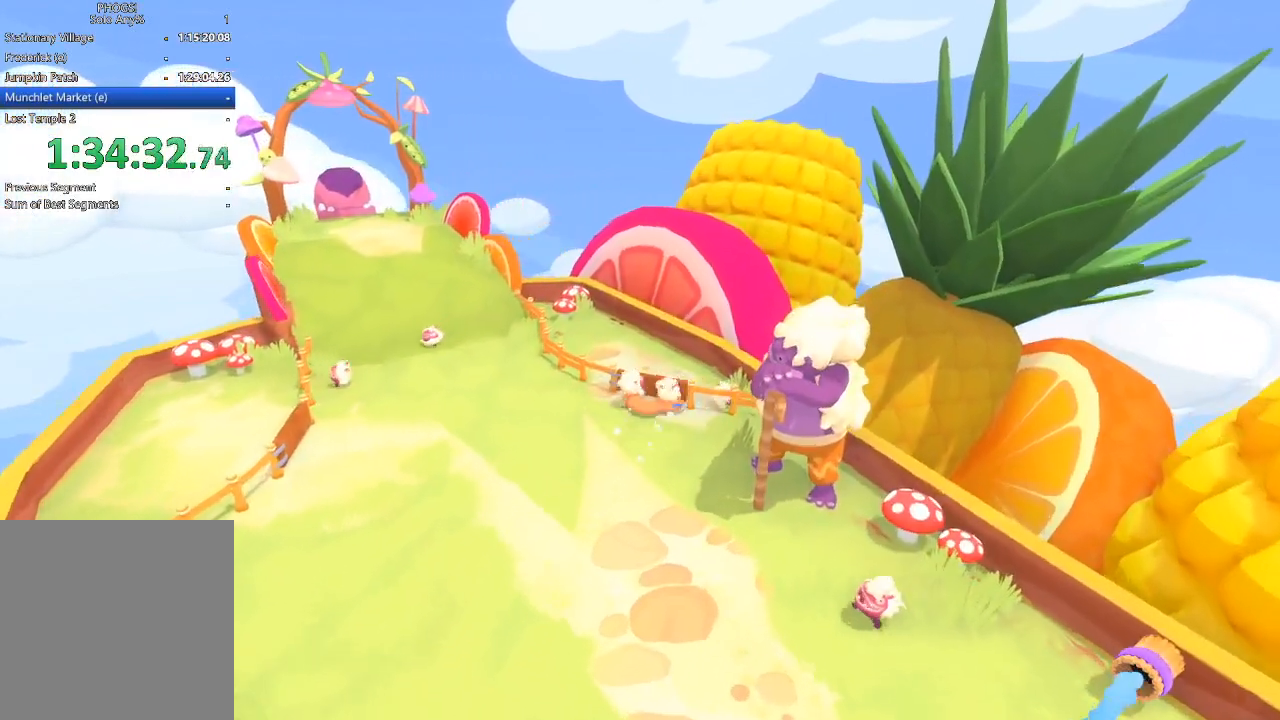
{"buttons": [], "left_stick": "up-right", "right_stick": "up-right", "button_events": []}
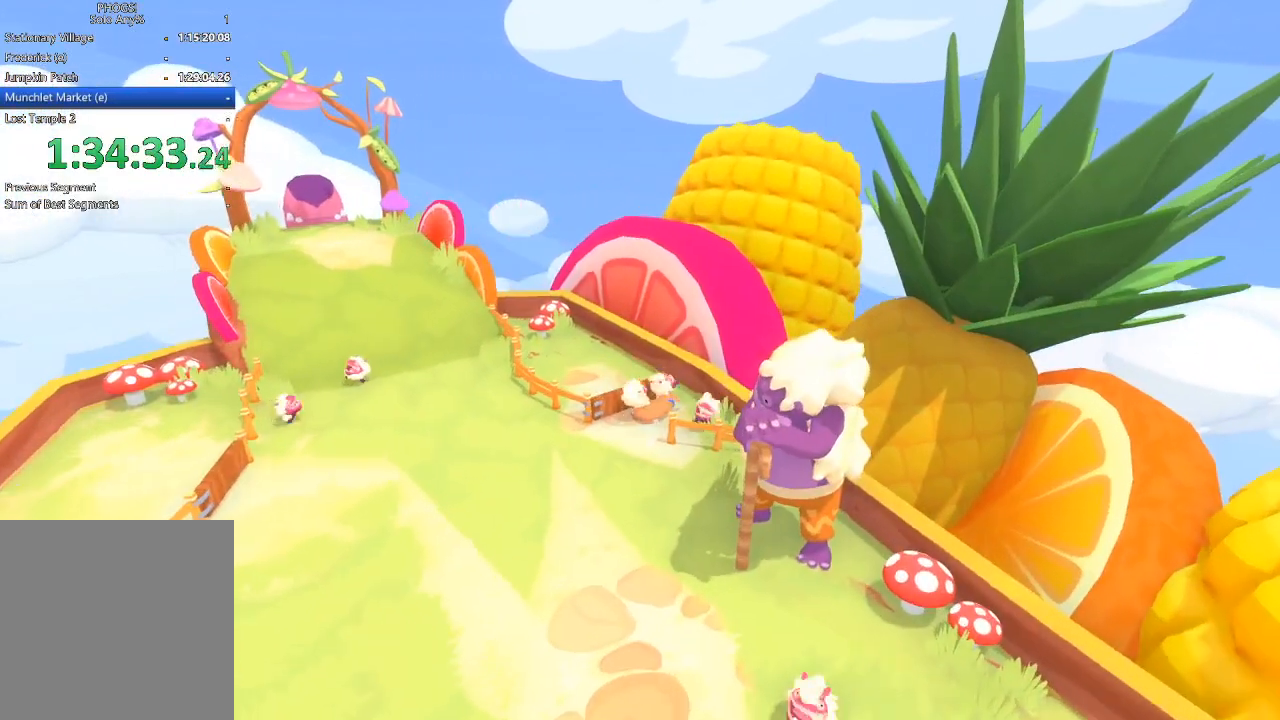
{"buttons": [], "left_stick": "down-right", "right_stick": "center", "button_events": [[367, "L1", "down"], [367, "R1", "down"], [433, "L1", "up"], [433, "R1", "up"]]}
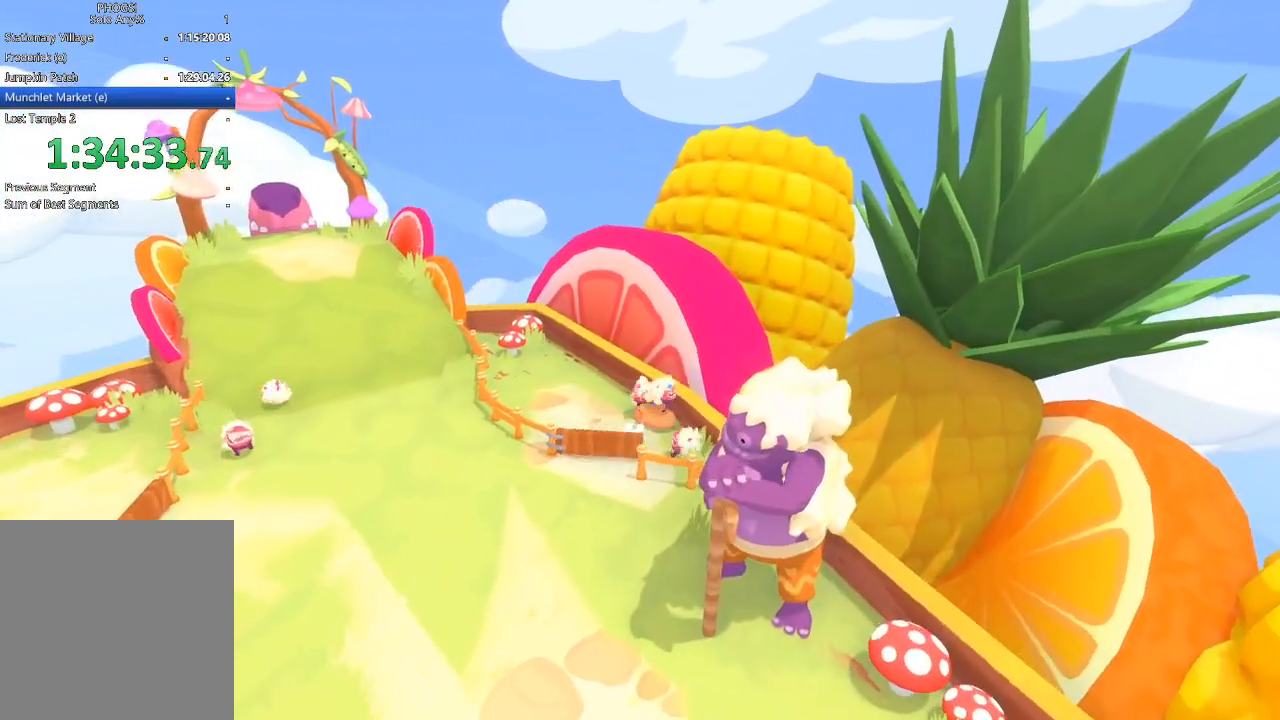
{"buttons": [], "left_stick": "up-right", "right_stick": "center", "button_events": []}
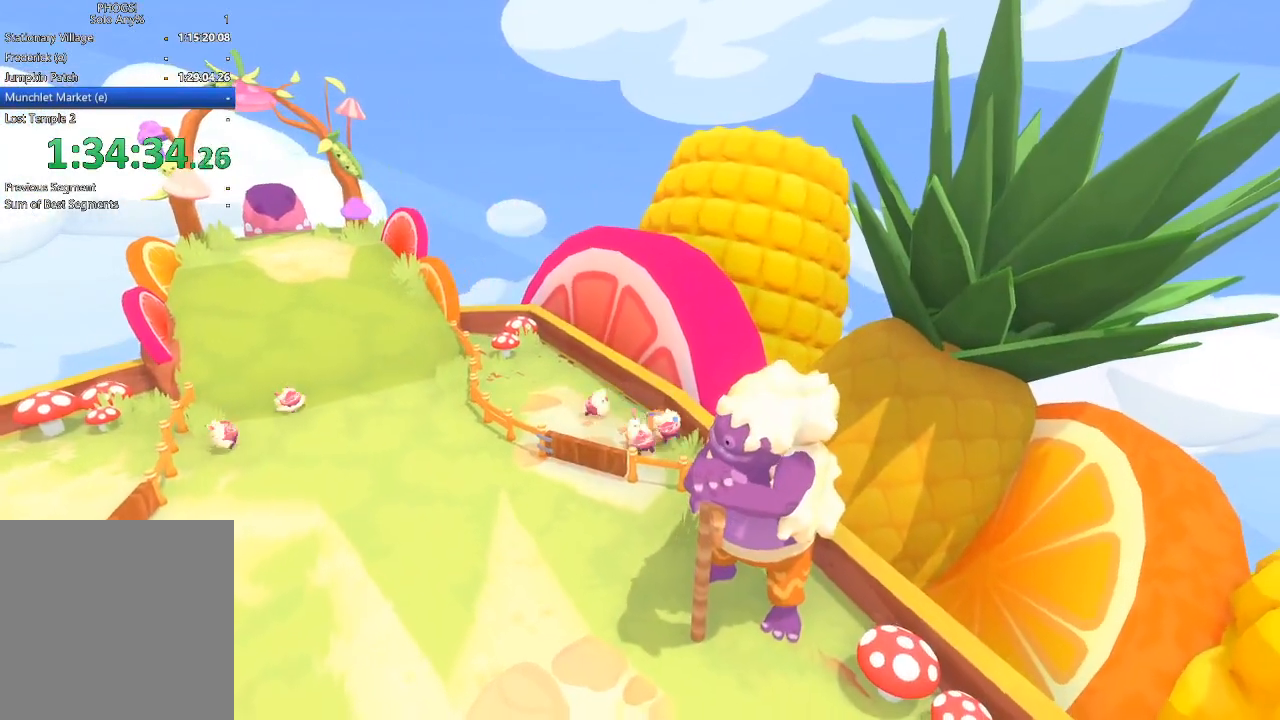
{"buttons": [], "left_stick": "down-right", "right_stick": "center", "button_events": []}